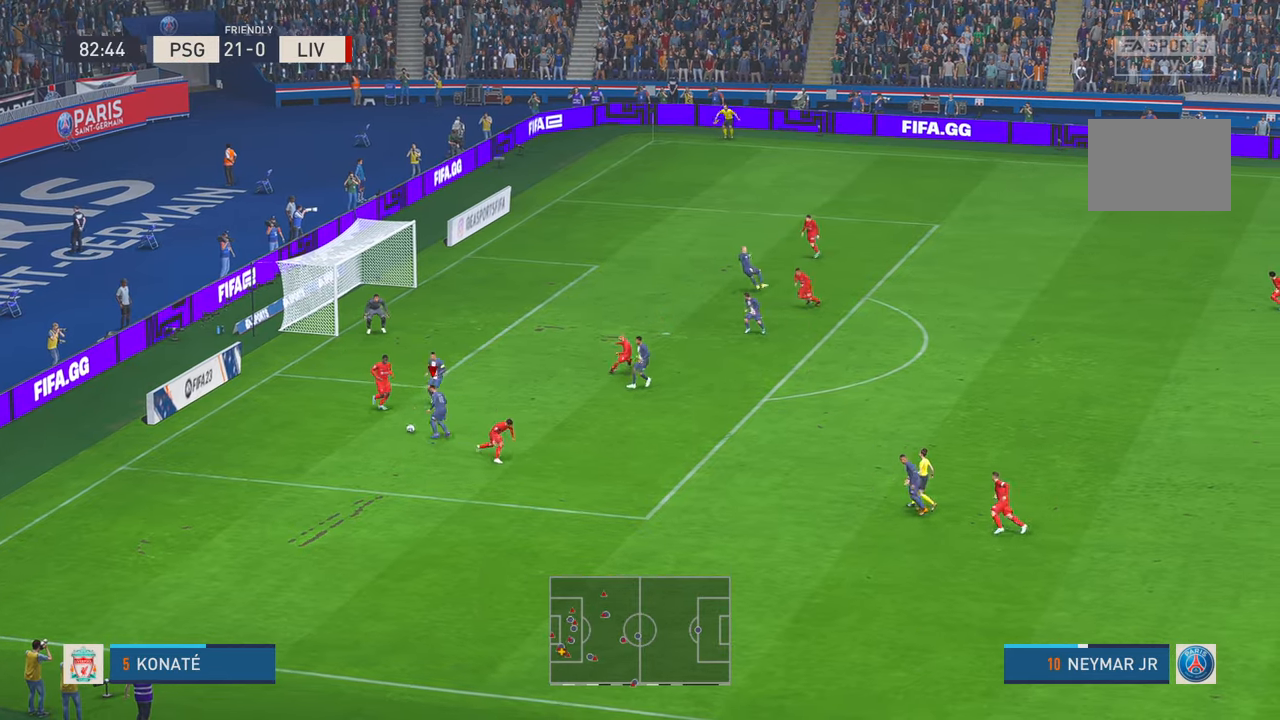
Gameplay with a controller (Xbox layout); each line is a JSON object with the inputs held at the frame after it. "events" lists button and stick changes between this image and that frame as [ms after this image, input, new state], when the widget could be followed in between. Not read: L3 R3 START.
{"buttons": ["R2"], "left_stick": "right", "right_stick": "center", "events": [[84, "A", "down"], [184, "A", "up"]]}
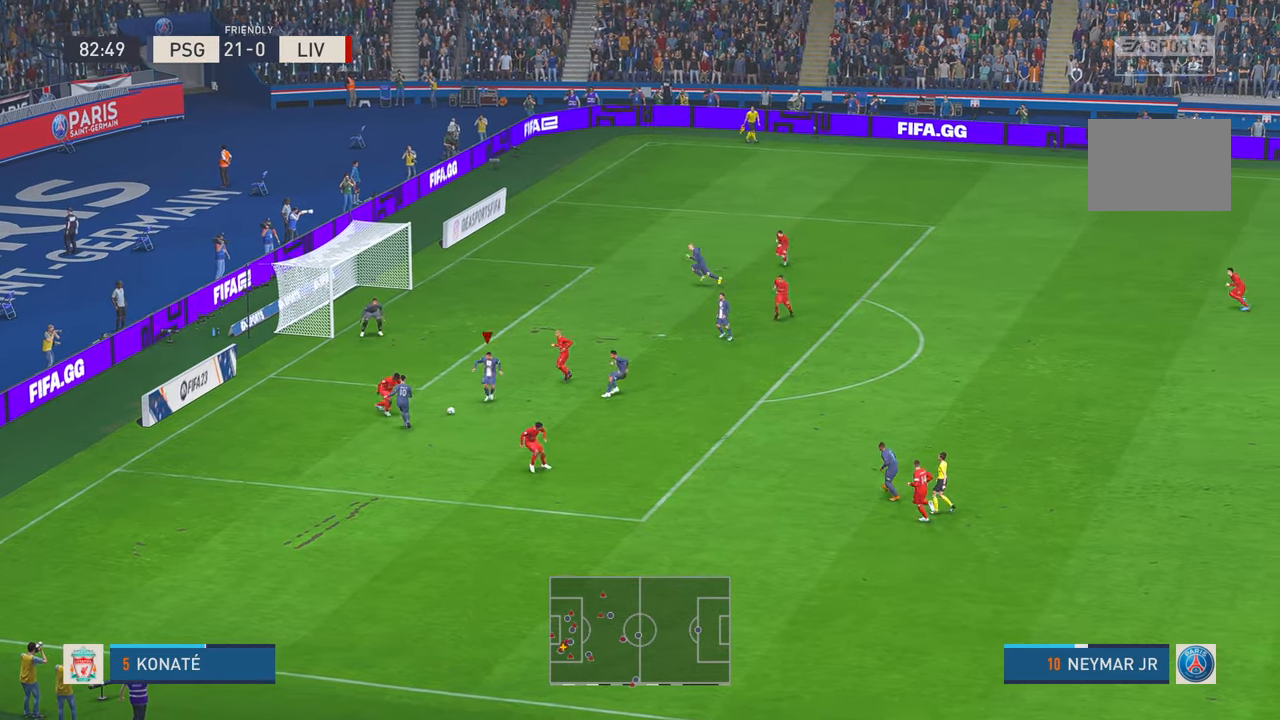
{"buttons": ["R2"], "left_stick": "right", "right_stick": "center", "events": []}
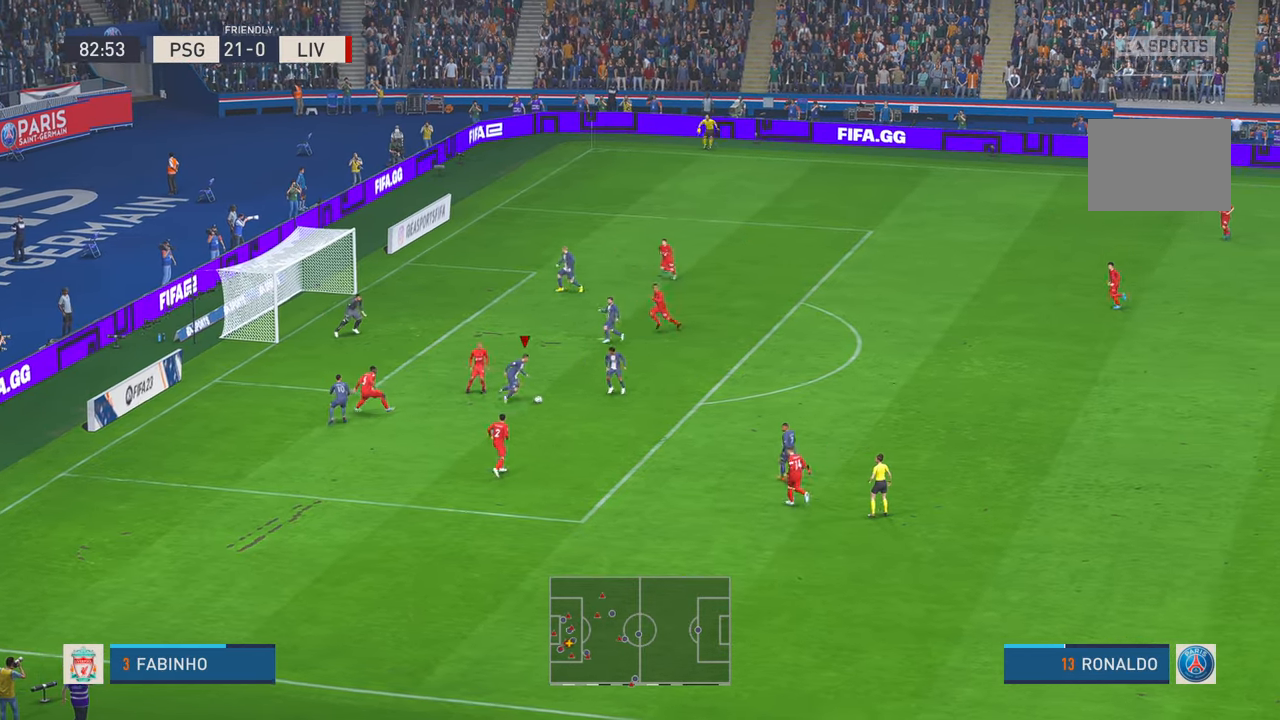
{"buttons": ["A", "L1", "R2"], "left_stick": "up", "right_stick": "center", "events": [[34, "left_stick", "up-right"], [384, "left_stick", "up"], [400, "A", "down"], [484, "L1", "down"]]}
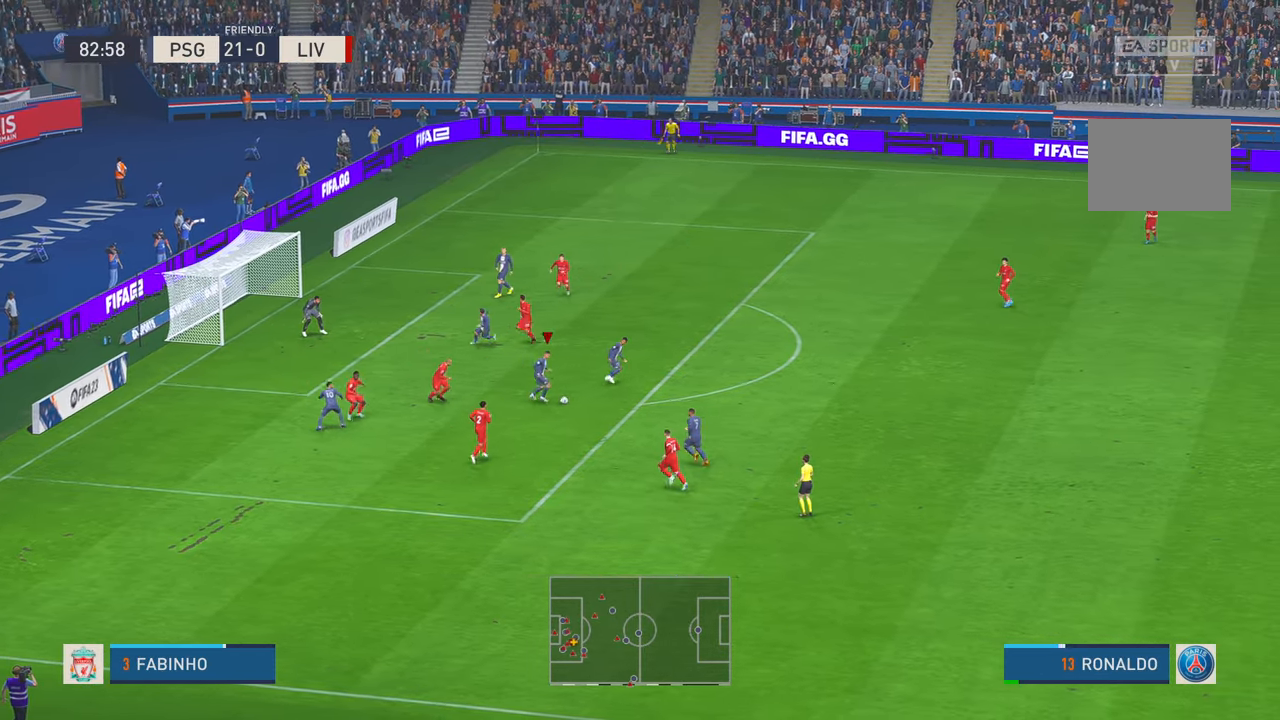
{"buttons": ["R2"], "left_stick": "up-left", "right_stick": "center", "events": [[17, "A", "up"], [50, "L1", "up"], [450, "left_stick", "up-left"]]}
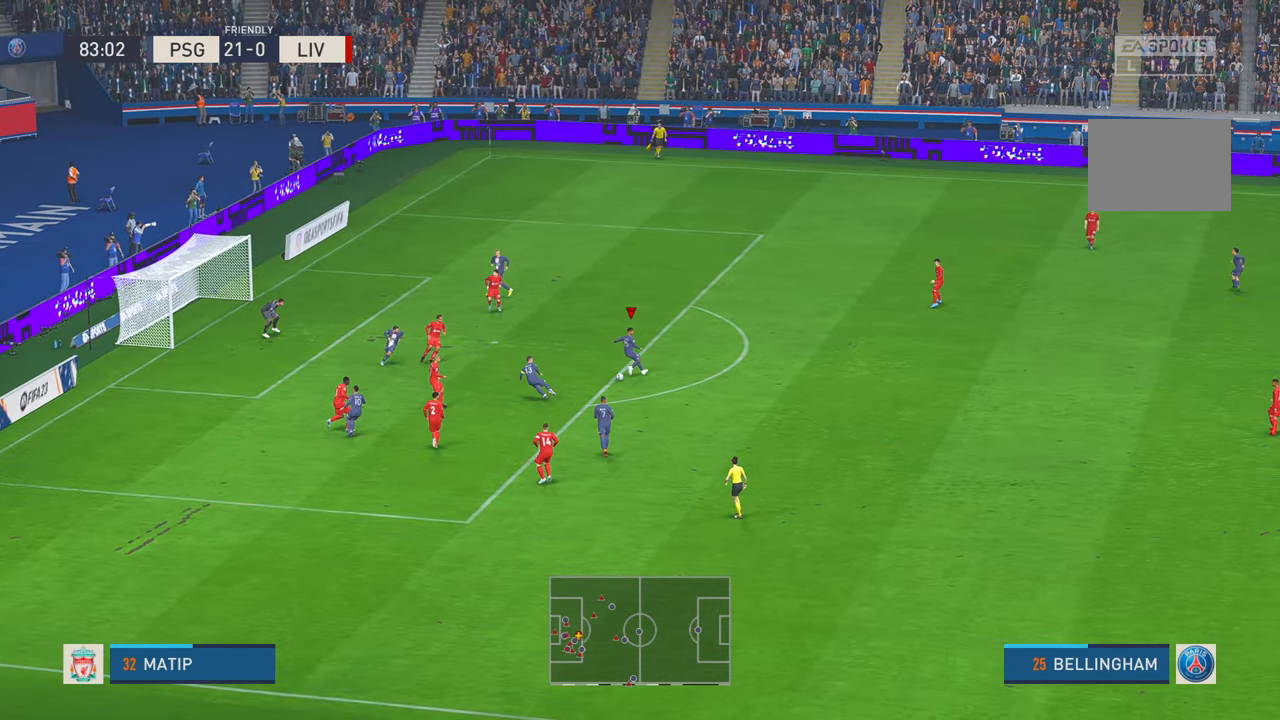
{"buttons": ["R2"], "left_stick": "up-left", "right_stick": "center", "events": []}
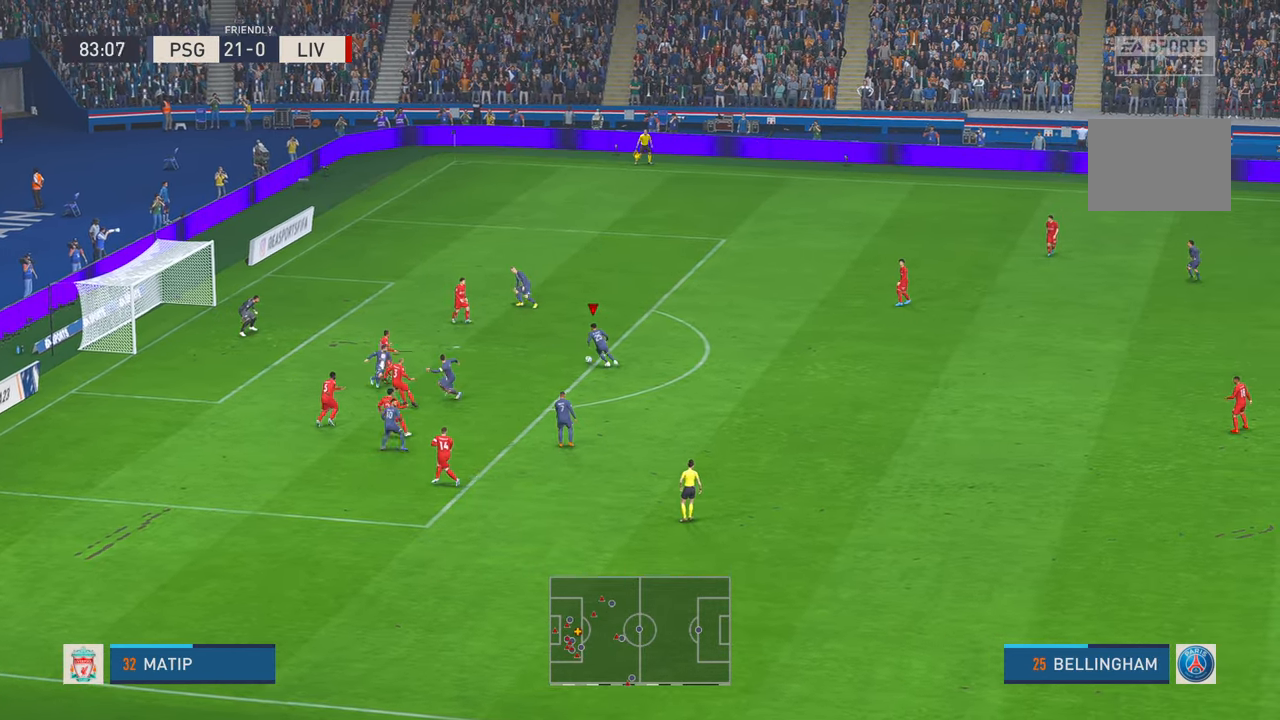
{"buttons": [], "left_stick": "left", "right_stick": "center", "events": [[100, "R2", "up"], [117, "R1", "down"], [250, "B", "down"], [317, "R1", "up"], [350, "B", "up"], [350, "left_stick", "left"]]}
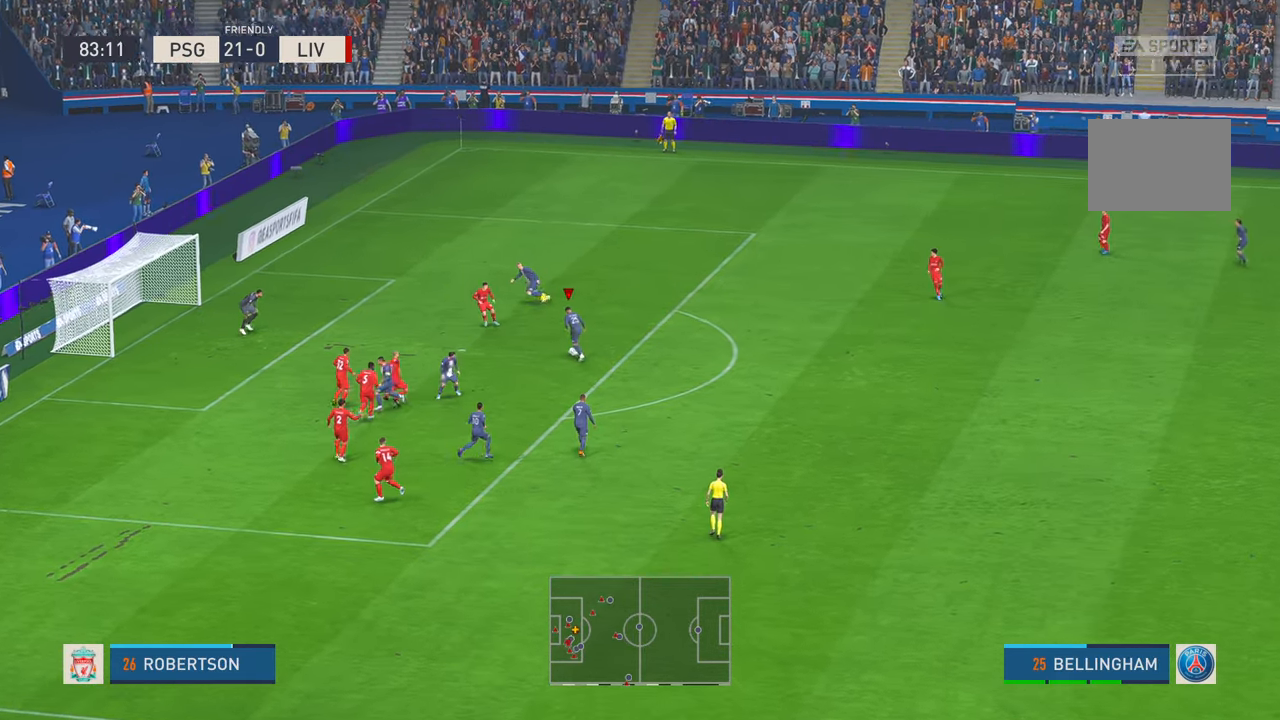
{"buttons": [], "left_stick": "left", "right_stick": "center", "events": []}
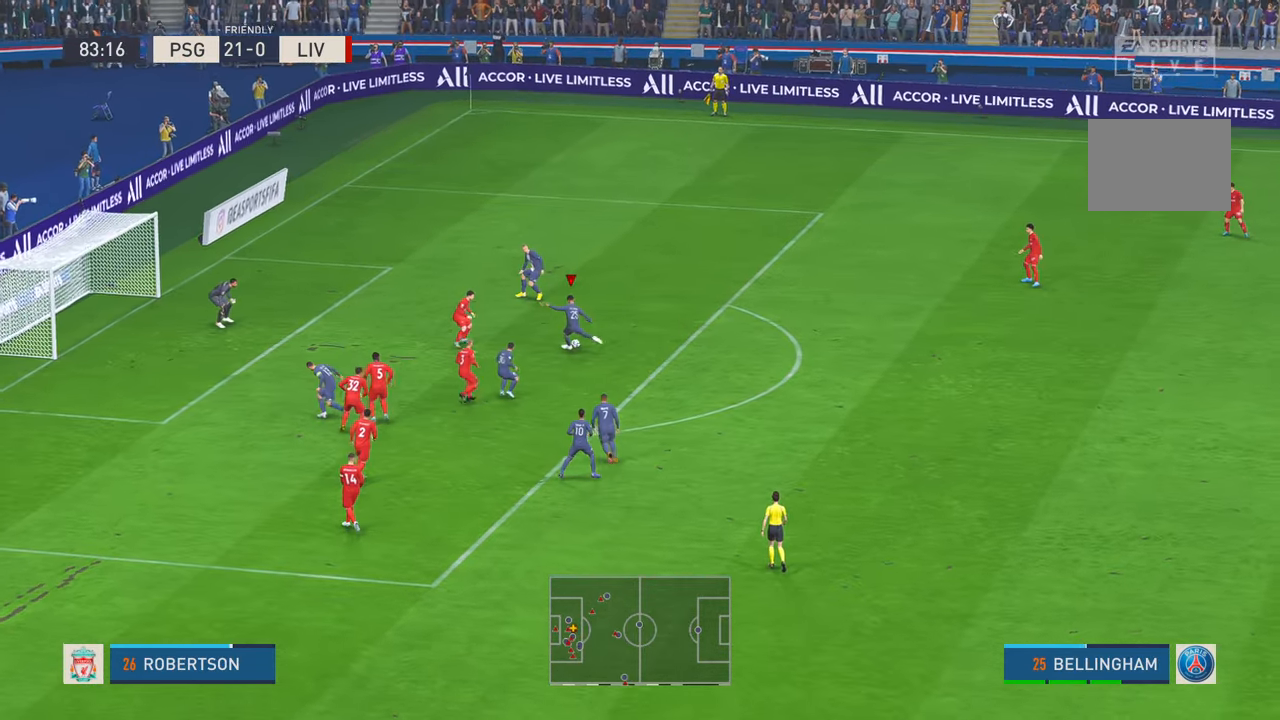
{"buttons": [], "left_stick": "center", "right_stick": "center", "events": [[167, "left_stick", "up"], [317, "left_stick", "right"], [500, "left_stick", "center"]]}
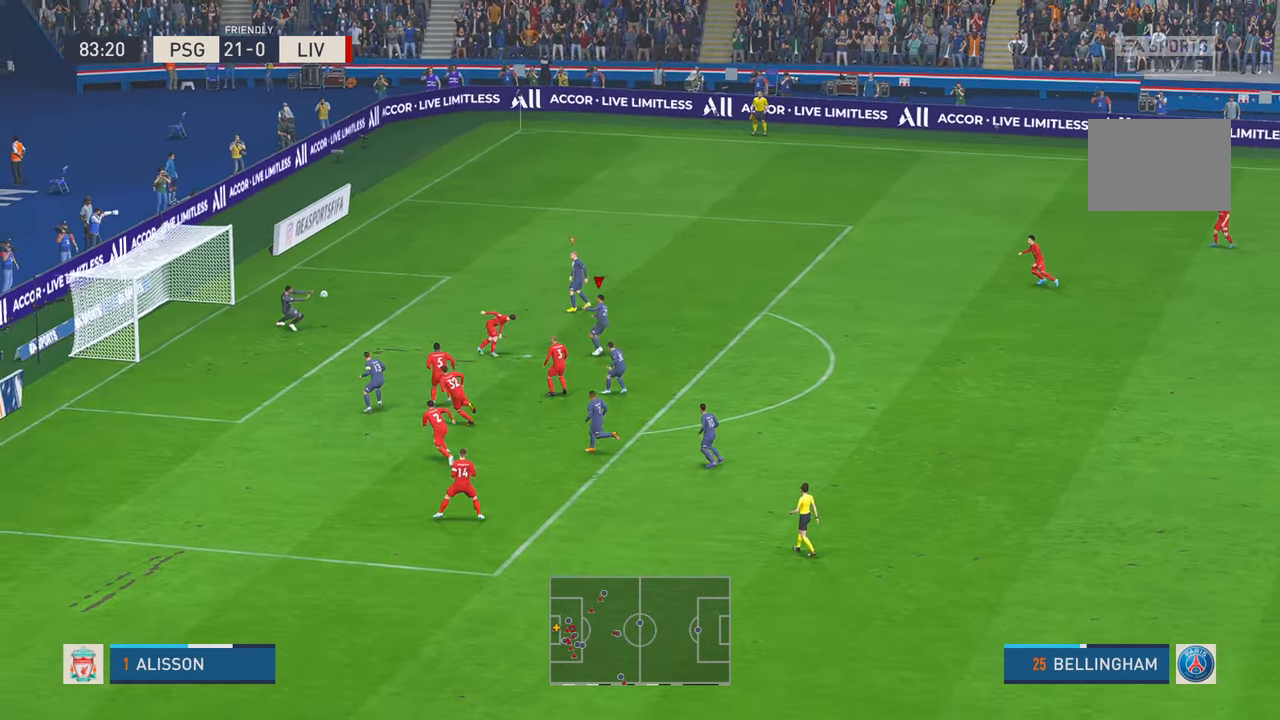
{"buttons": [], "left_stick": "up", "right_stick": "center", "events": [[484, "left_stick", "up"]]}
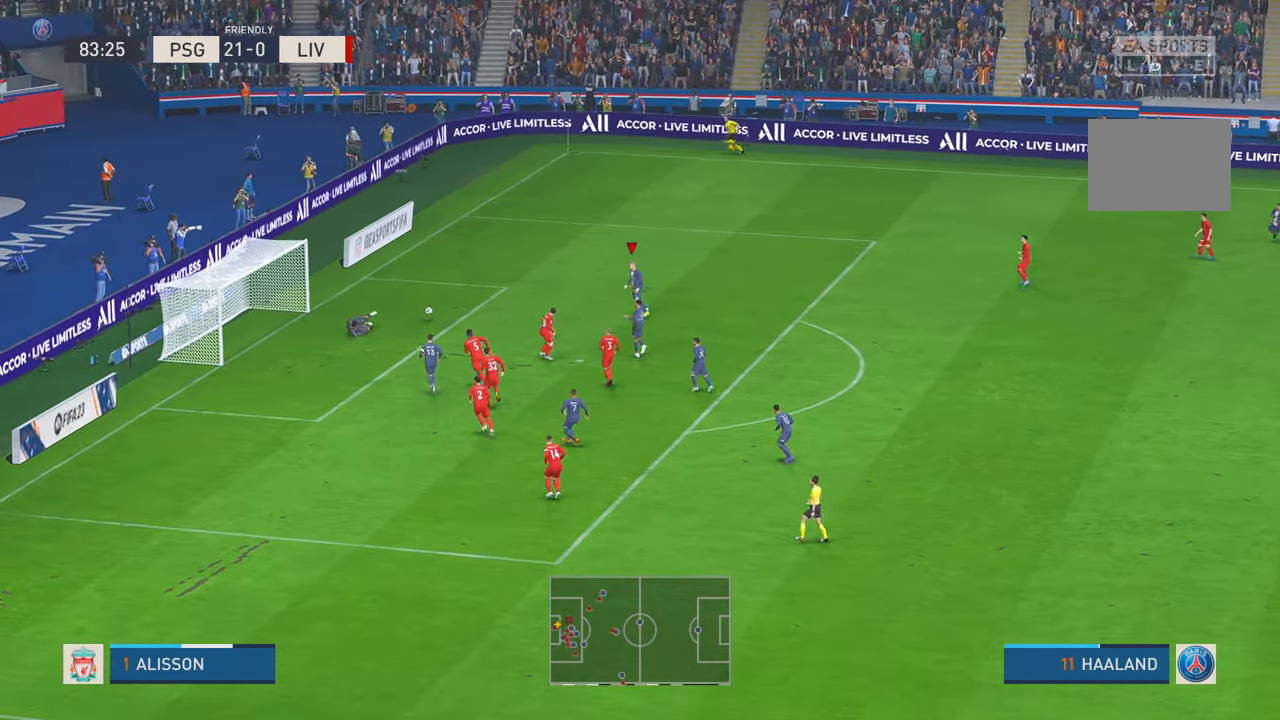
{"buttons": ["R2"], "left_stick": "left", "right_stick": "center", "events": [[134, "R2", "down"], [300, "left_stick", "up-left"], [400, "left_stick", "left"]]}
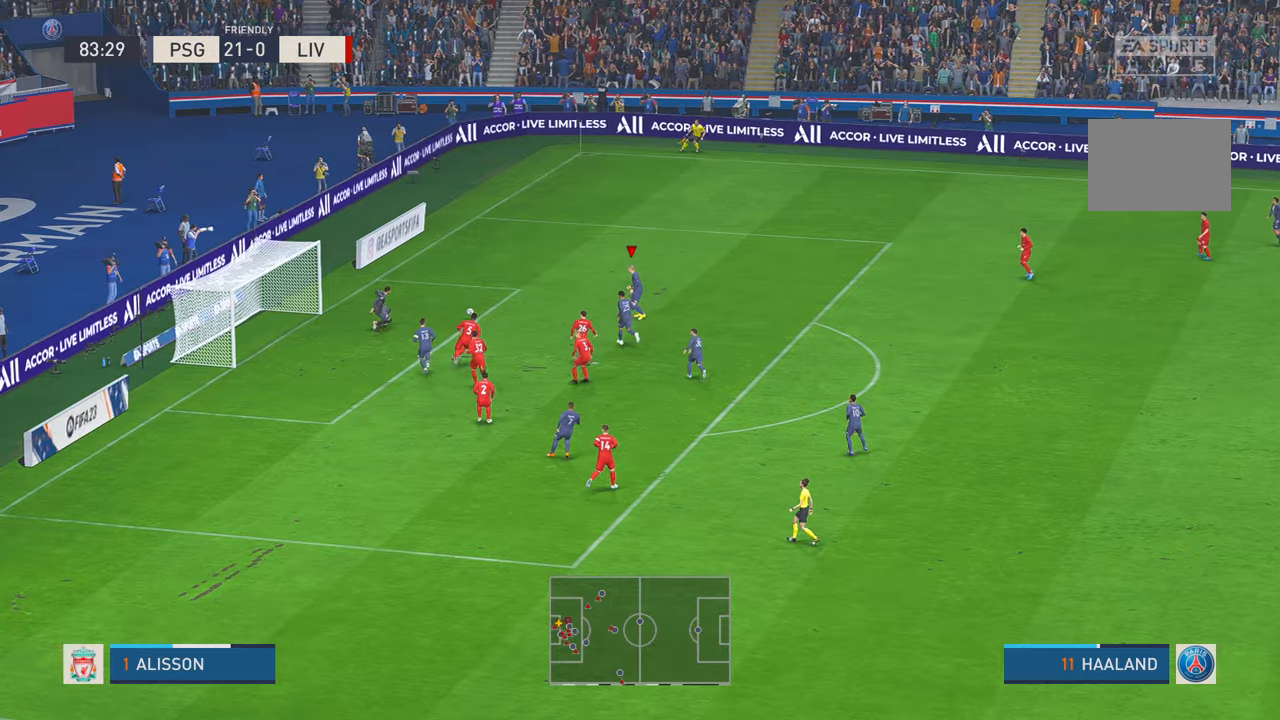
{"buttons": ["R2"], "left_stick": "up-left", "right_stick": "center", "events": [[184, "left_stick", "up-left"], [250, "B", "down"], [317, "B", "up"]]}
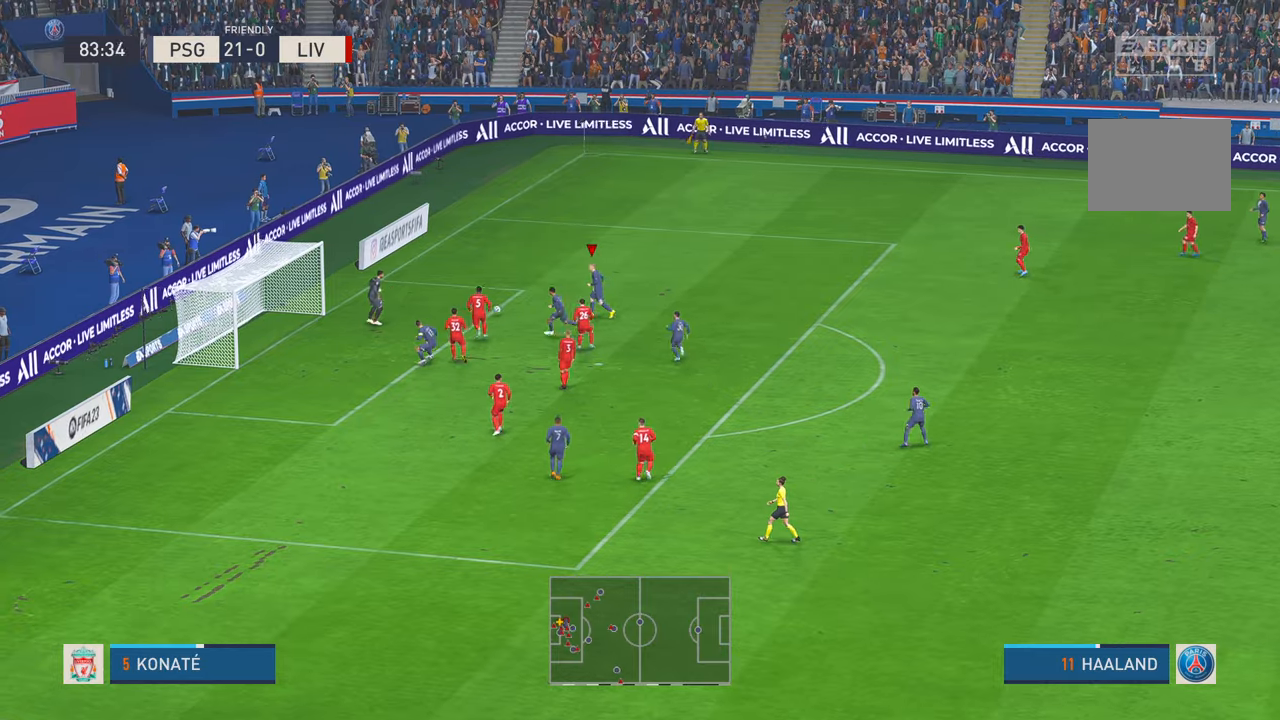
{"buttons": [], "left_stick": "down-left", "right_stick": "center", "events": [[17, "B", "down"], [17, "left_stick", "left"], [117, "B", "up"], [150, "R2", "up"], [417, "left_stick", "down-left"]]}
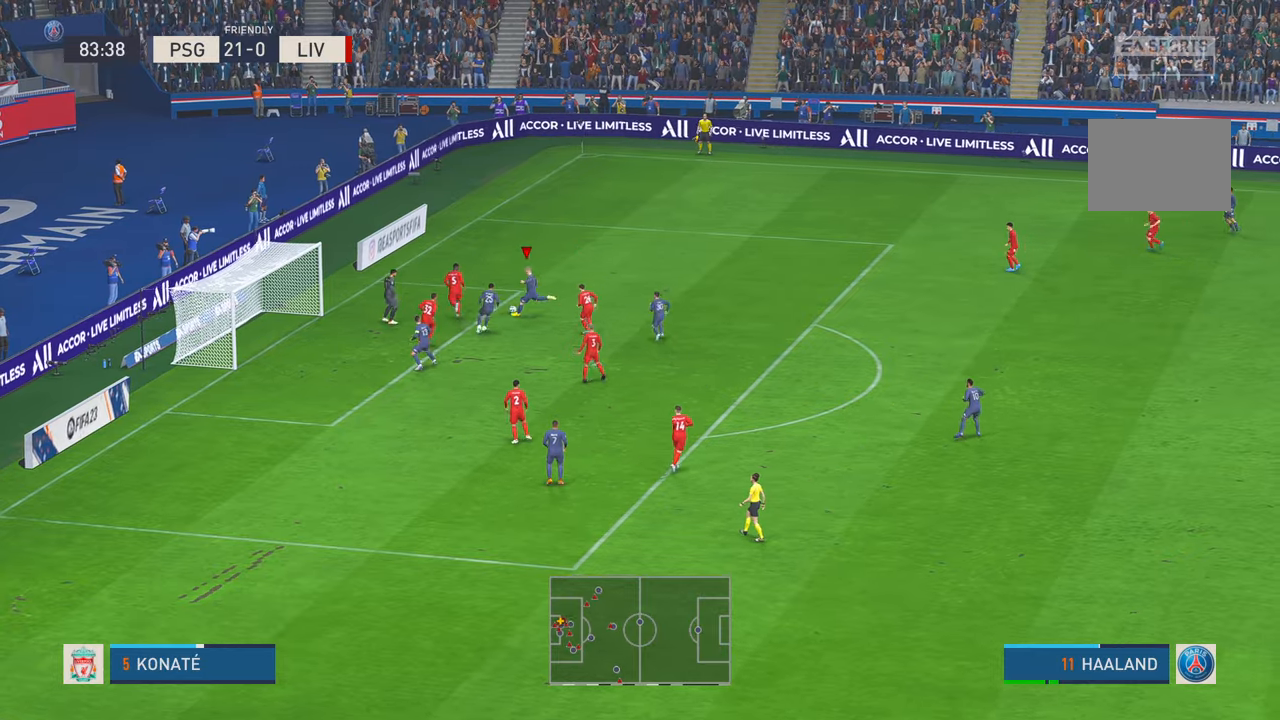
{"buttons": [], "left_stick": "down-left", "right_stick": "center", "events": []}
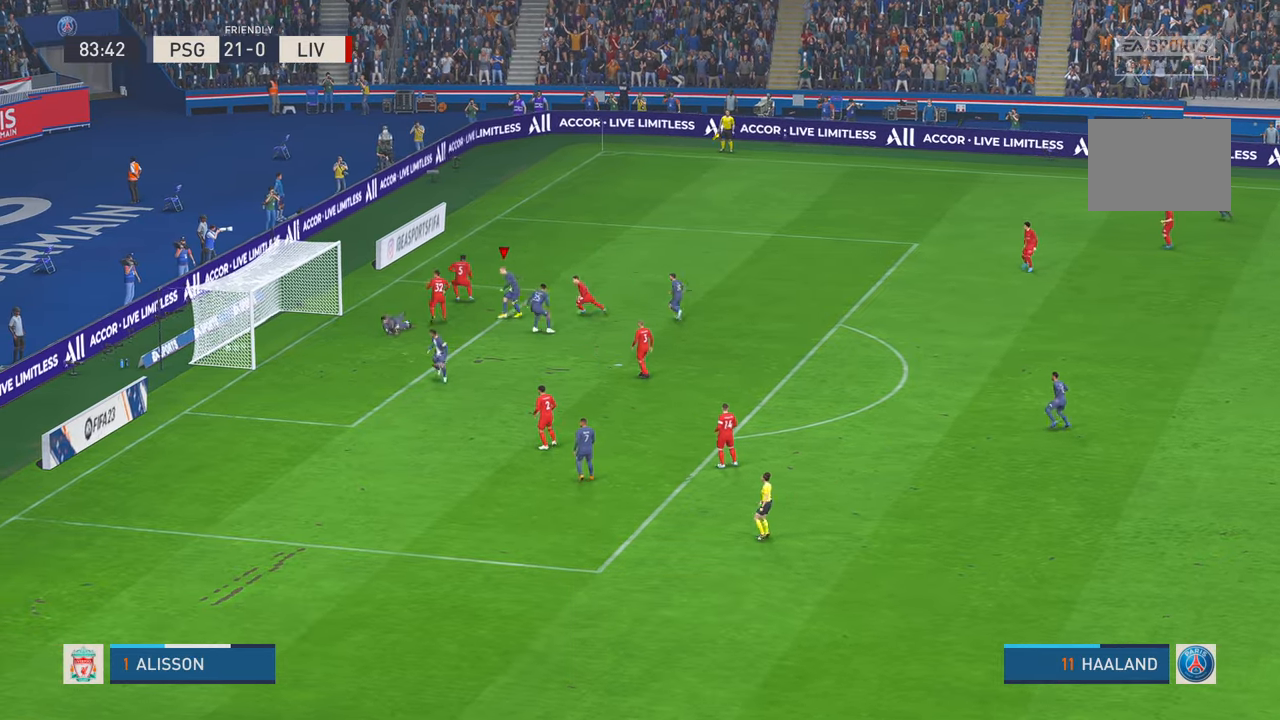
{"buttons": [], "left_stick": "down-left", "right_stick": "center", "events": []}
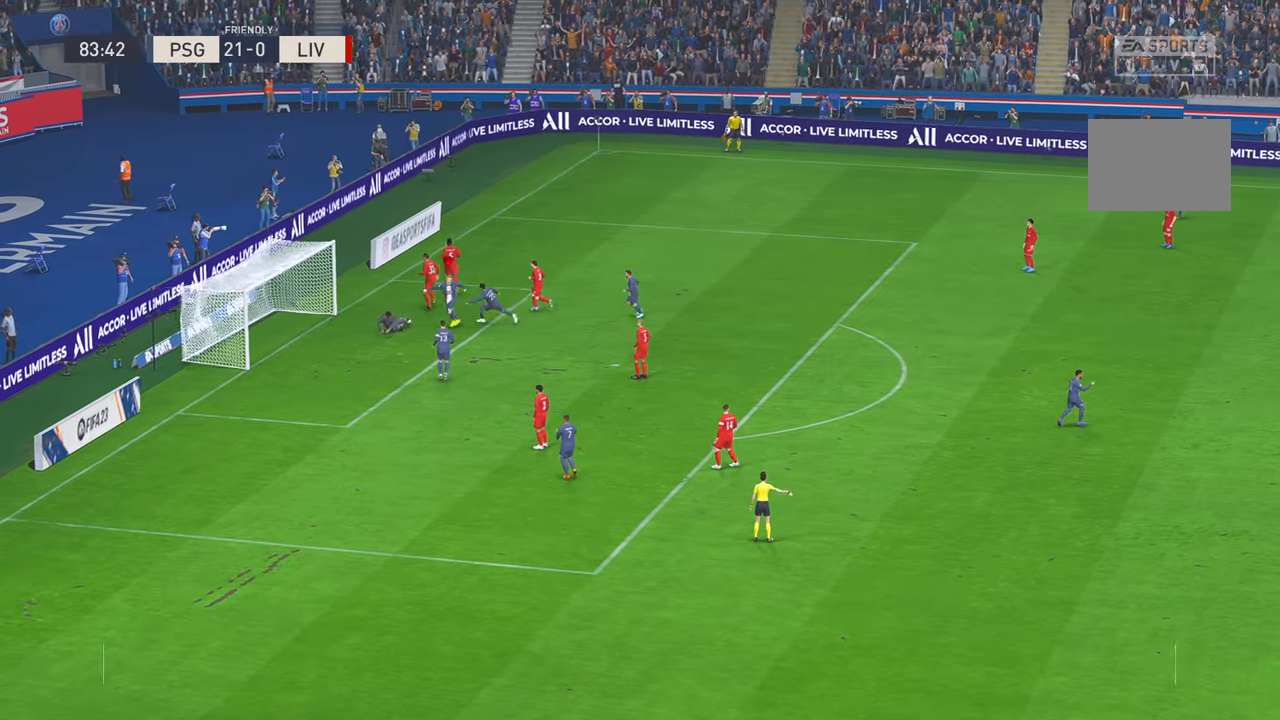
{"buttons": [], "left_stick": "down-left", "right_stick": "center", "events": []}
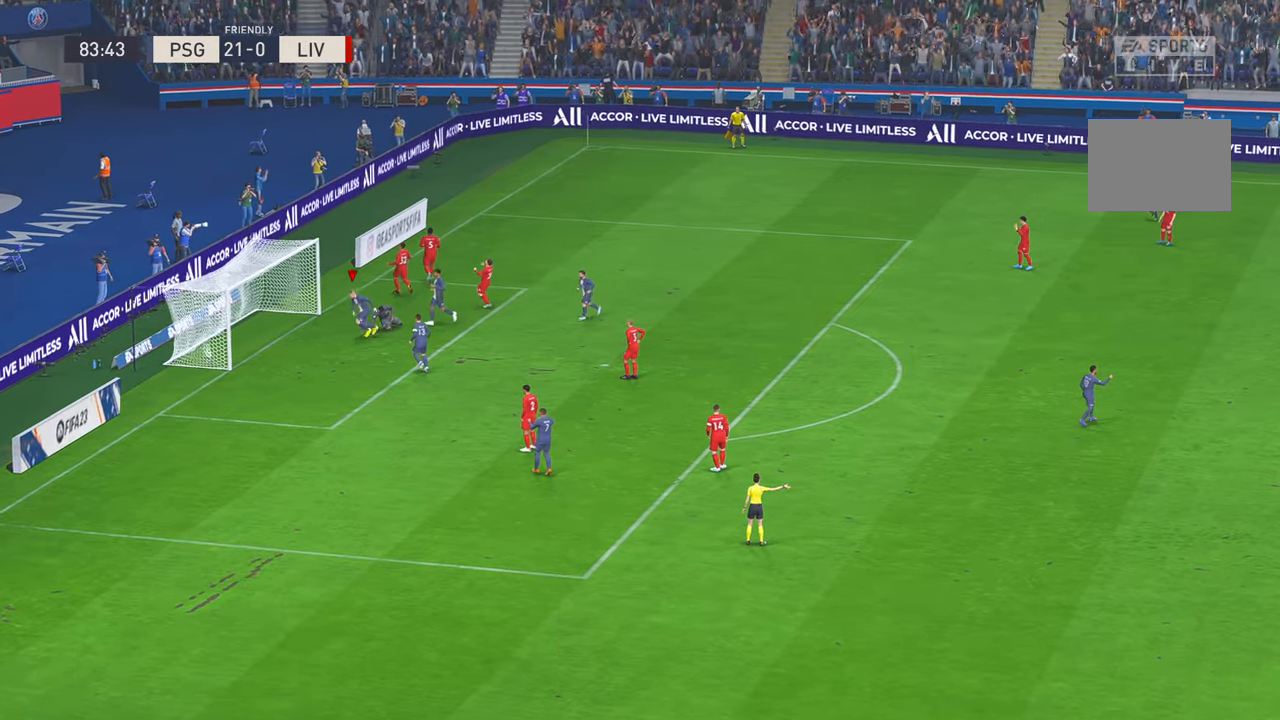
{"buttons": [], "left_stick": "down-left", "right_stick": "center", "events": []}
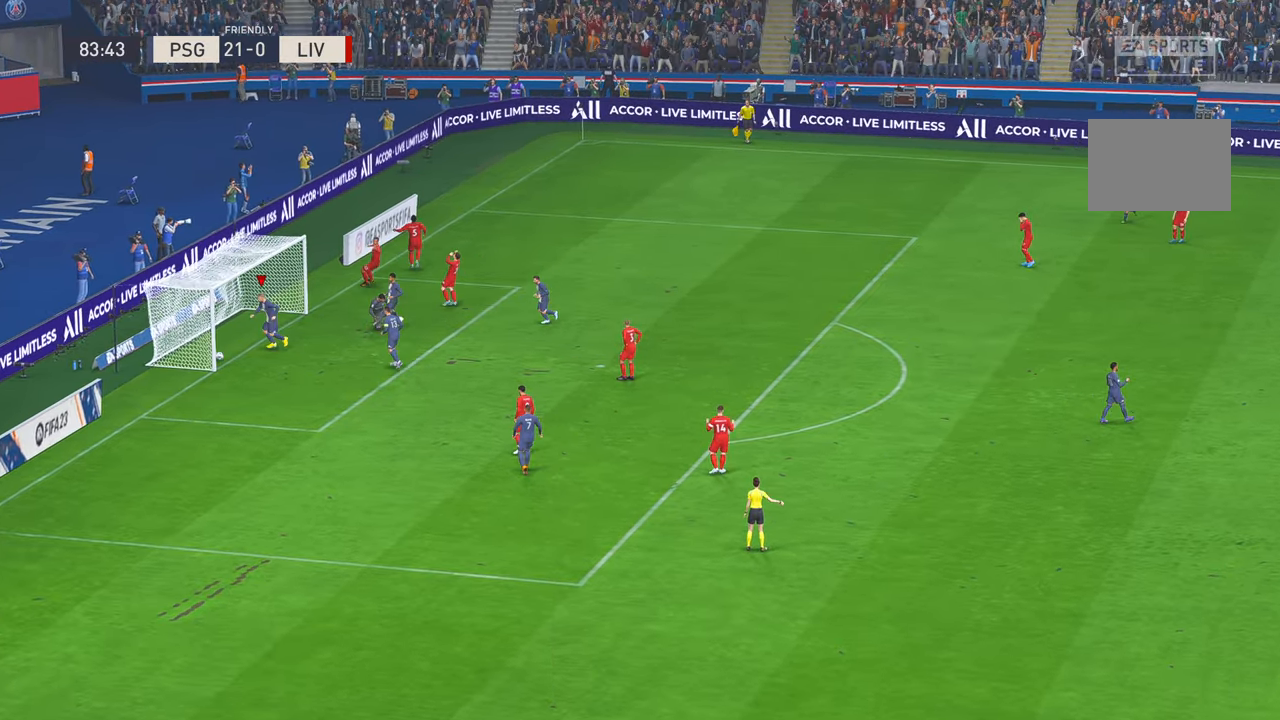
{"buttons": [], "left_stick": "down-left", "right_stick": "center", "events": []}
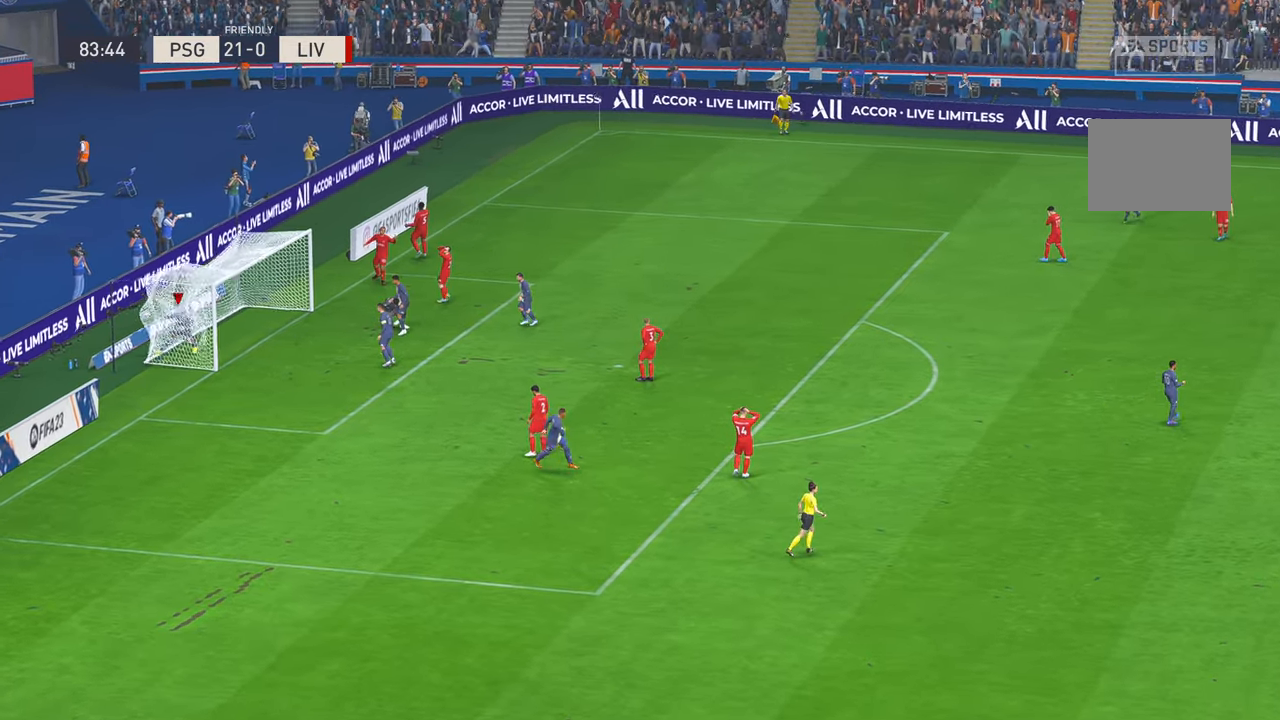
{"buttons": [], "left_stick": "center", "right_stick": "center", "events": [[184, "L1", "down"], [217, "R1", "down"], [267, "L1", "up"], [267, "R1", "up"], [267, "left_stick", "center"], [284, "L1", "down"], [284, "R1", "down"], [400, "L1", "up"], [467, "R1", "up"]]}
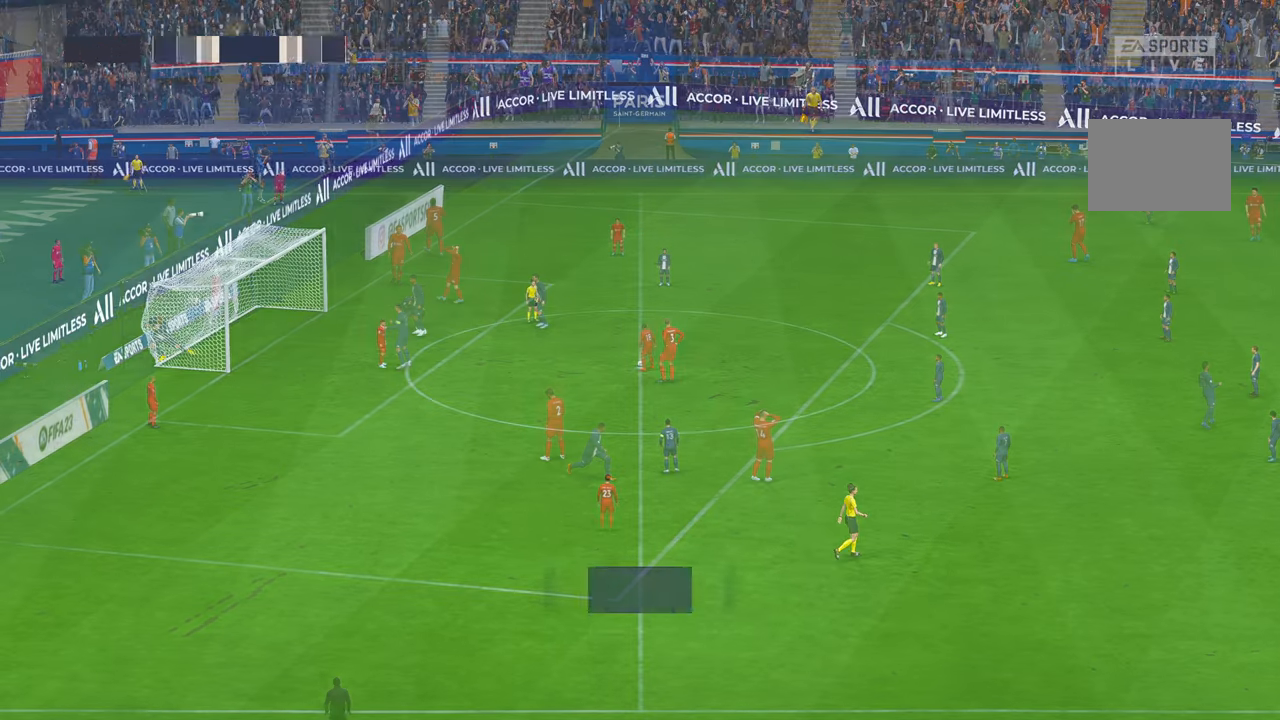
{"buttons": ["R2"], "left_stick": "center", "right_stick": "center", "events": [[300, "R2", "down"]]}
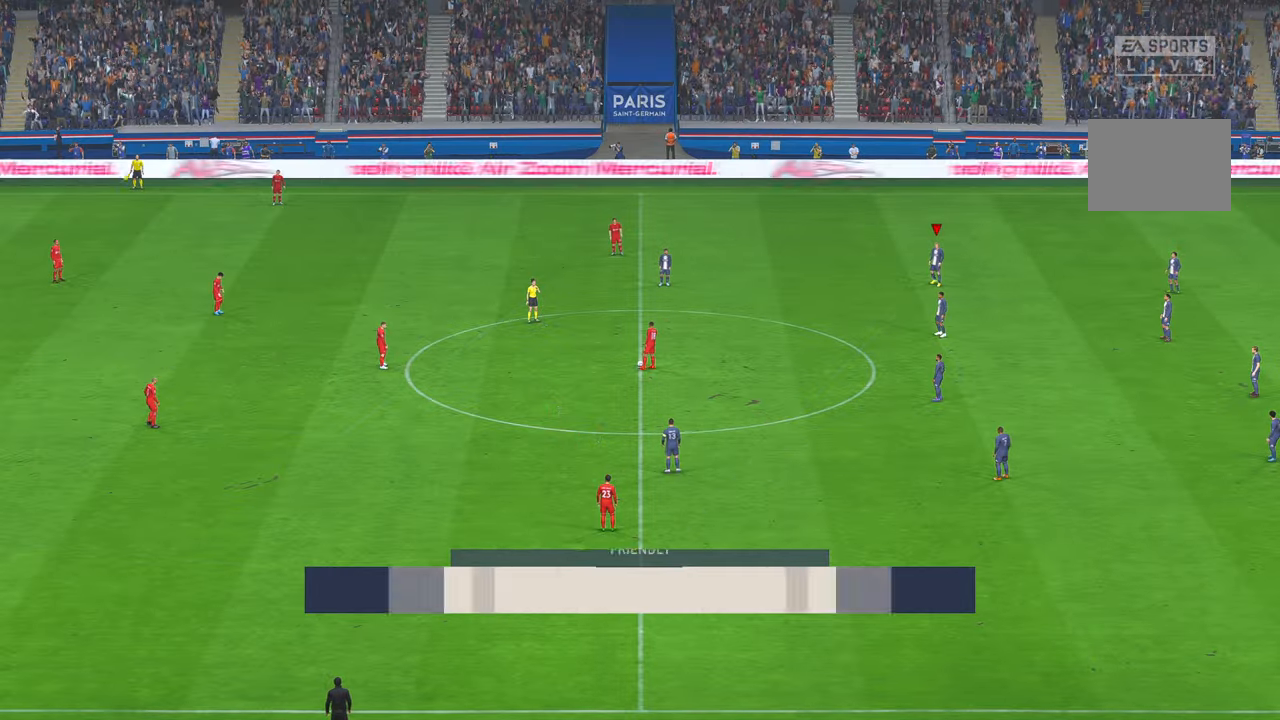
{"buttons": ["R2"], "left_stick": "down", "right_stick": "center", "events": [[184, "left_stick", "down"]]}
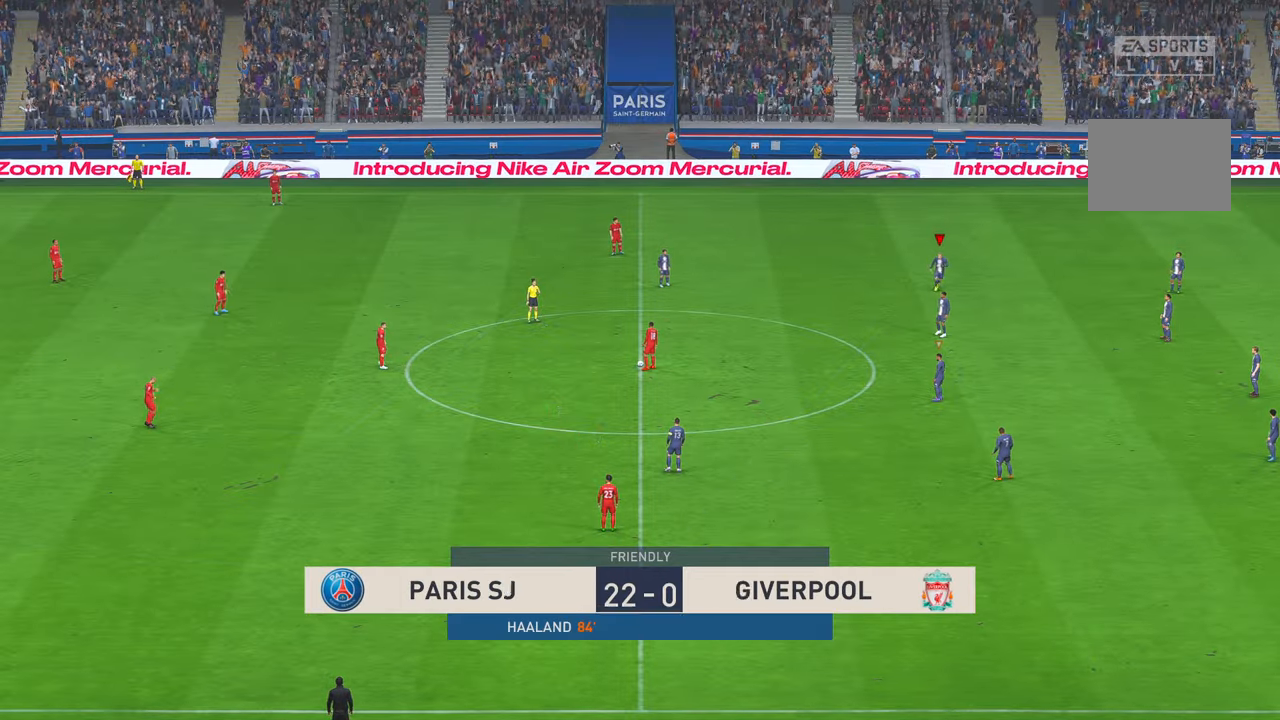
{"buttons": ["R2"], "left_stick": "down", "right_stick": "center", "events": []}
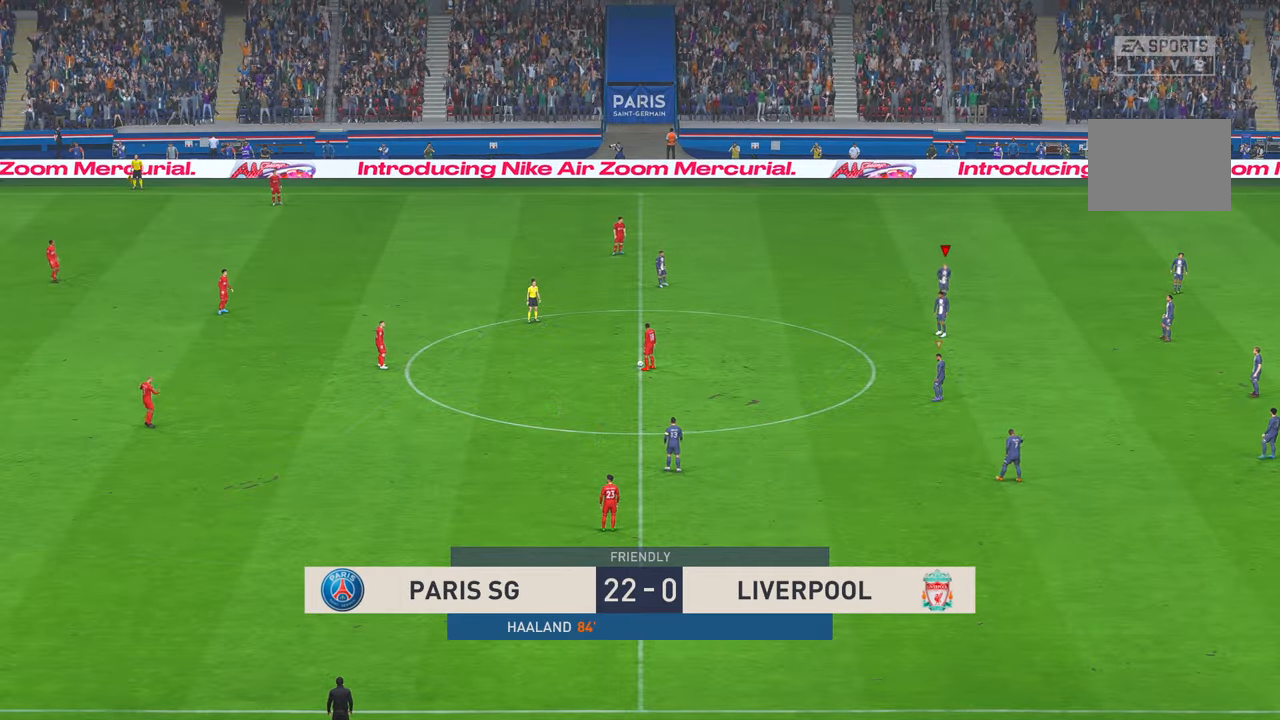
{"buttons": ["R2"], "left_stick": "left", "right_stick": "center", "events": [[317, "left_stick", "down-left"], [417, "left_stick", "left"]]}
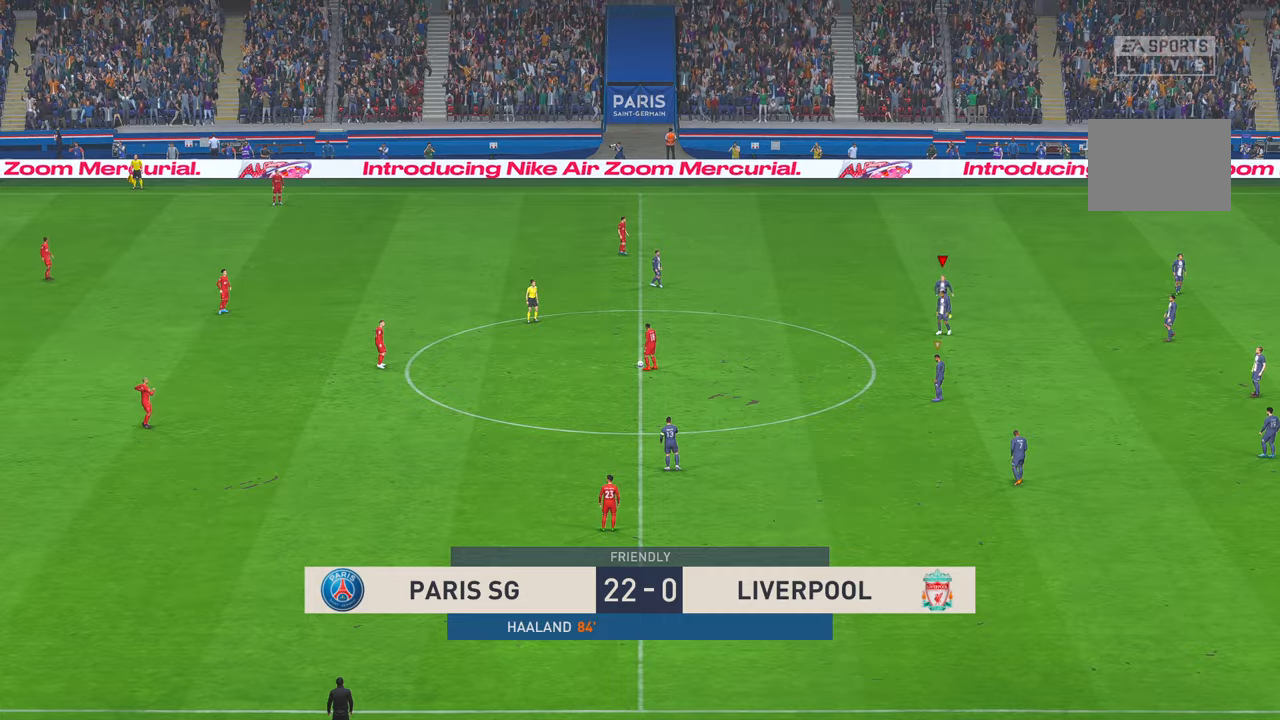
{"buttons": ["R2"], "left_stick": "left", "right_stick": "center", "events": [[250, "DPAD_UP", "down"], [350, "DPAD_UP", "up"]]}
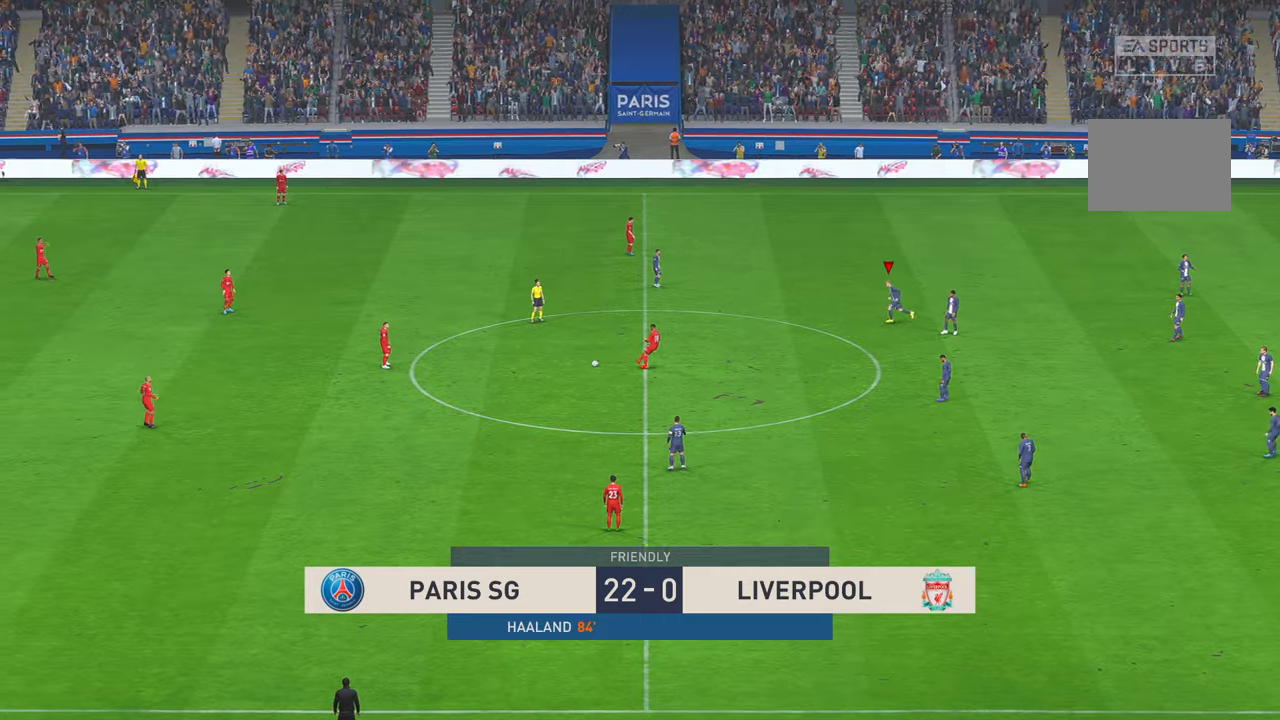
{"buttons": ["R2"], "left_stick": "left", "right_stick": "center", "events": []}
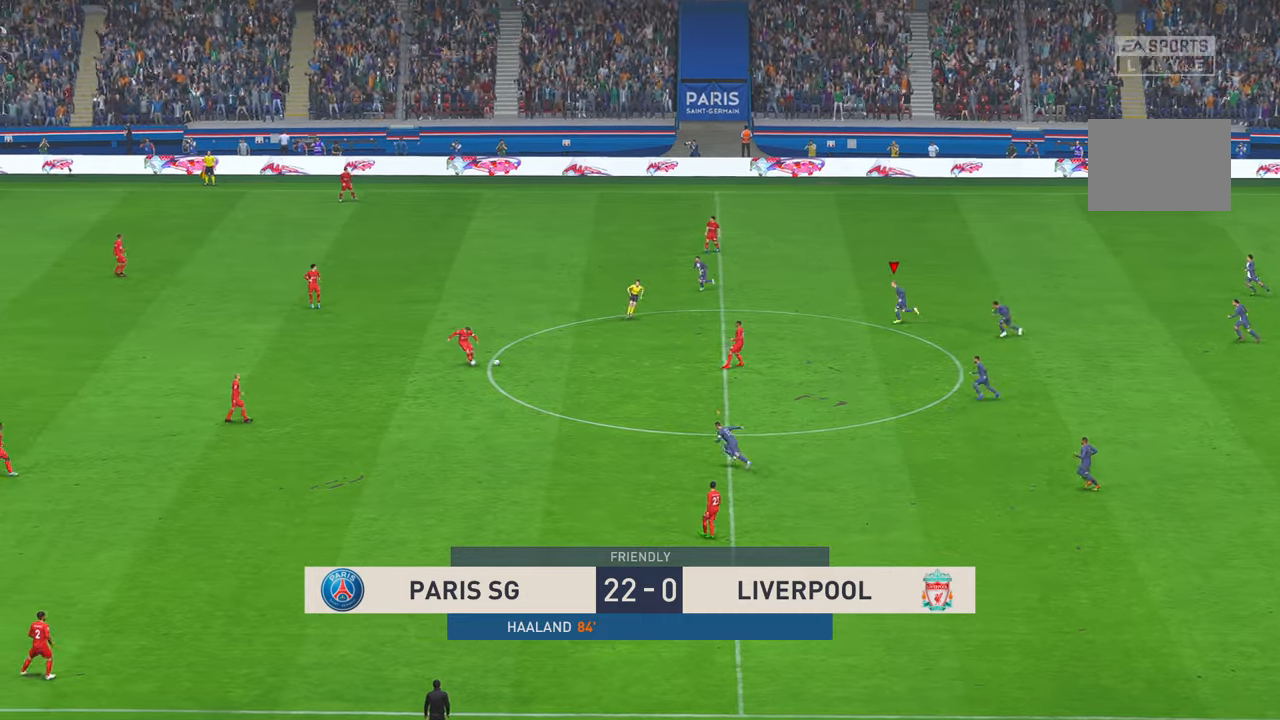
{"buttons": ["R2"], "left_stick": "up-left", "right_stick": "center", "events": [[400, "L1", "down"], [450, "L1", "up"], [484, "left_stick", "up-left"]]}
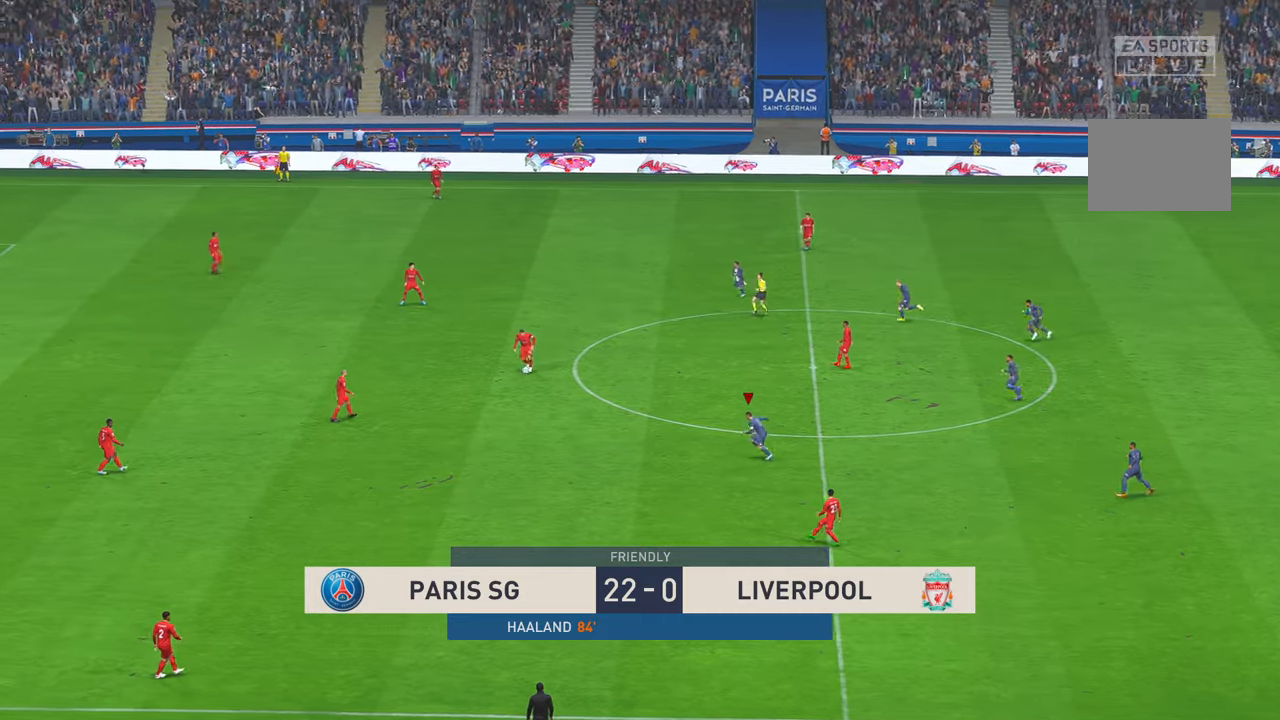
{"buttons": ["R2"], "left_stick": "up-left", "right_stick": "center", "events": []}